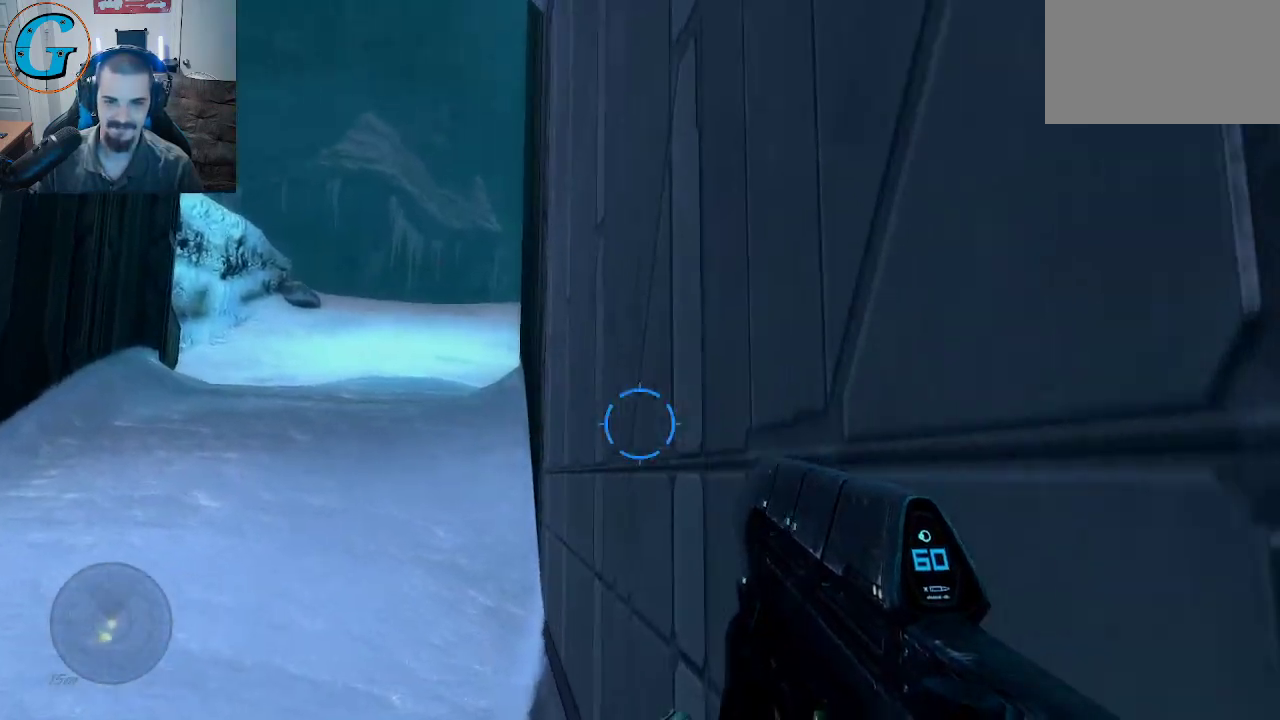
Gameplay with keyboard and mouse; each line is a JSON object with the keys and mouse buttons held at the frame after it. "events" lists presses ("down") and releases ("up") of "1", "2", "3", "4", "5", "a", "alt", "c", "caps_lock", "ctrl", "d", "e", "f", "g", "q", "r", "s", "shift", "space", "t", "tab", "v", "w", "x", "z", "mouse_left", "mouse_wheel" and "mouse_right" between this image and that frame as [ms after this image, input, new state], when the widget could be followed in between. "mouse_left", "mouse_wheel", "mouse_right" = the "left", "wheel", "right" buttons of the "mouse" list. No other keys are recorded. "wheel" means that the mouse wheel is clicked or scrolled. "mouse_move" is the direction in which the mouse moves at that frame (one of eight, or "still"), when it could be read.
{"keys": ["shift", "w"], "mouse": [], "mouse_move": "still", "events": []}
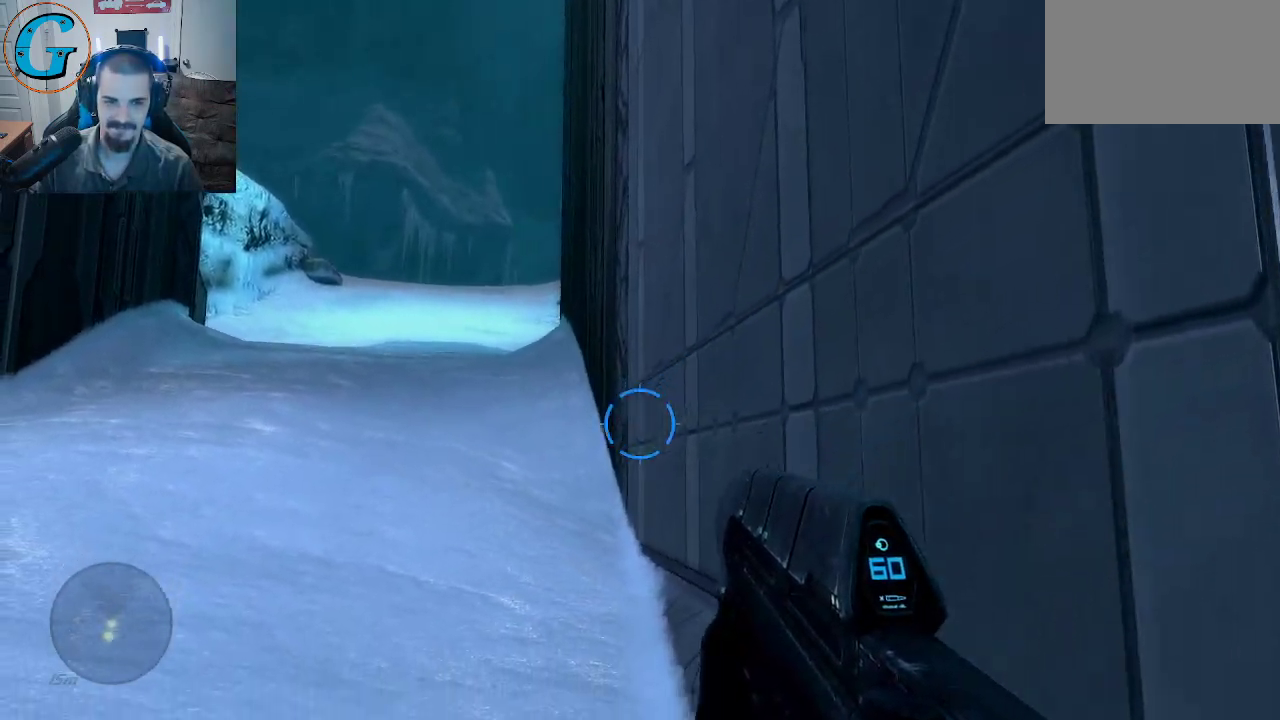
{"keys": ["shift", "w"], "mouse": [], "mouse_move": "still", "events": []}
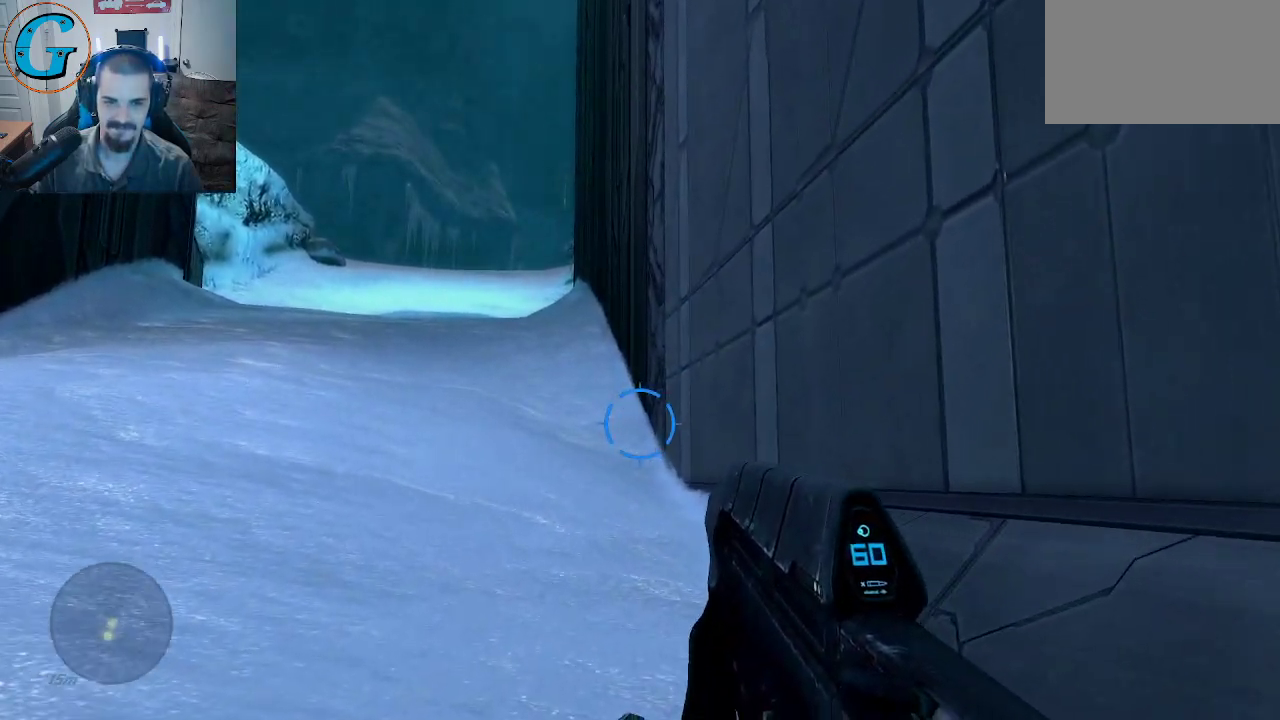
{"keys": ["shift", "w"], "mouse": [], "mouse_move": "still", "events": []}
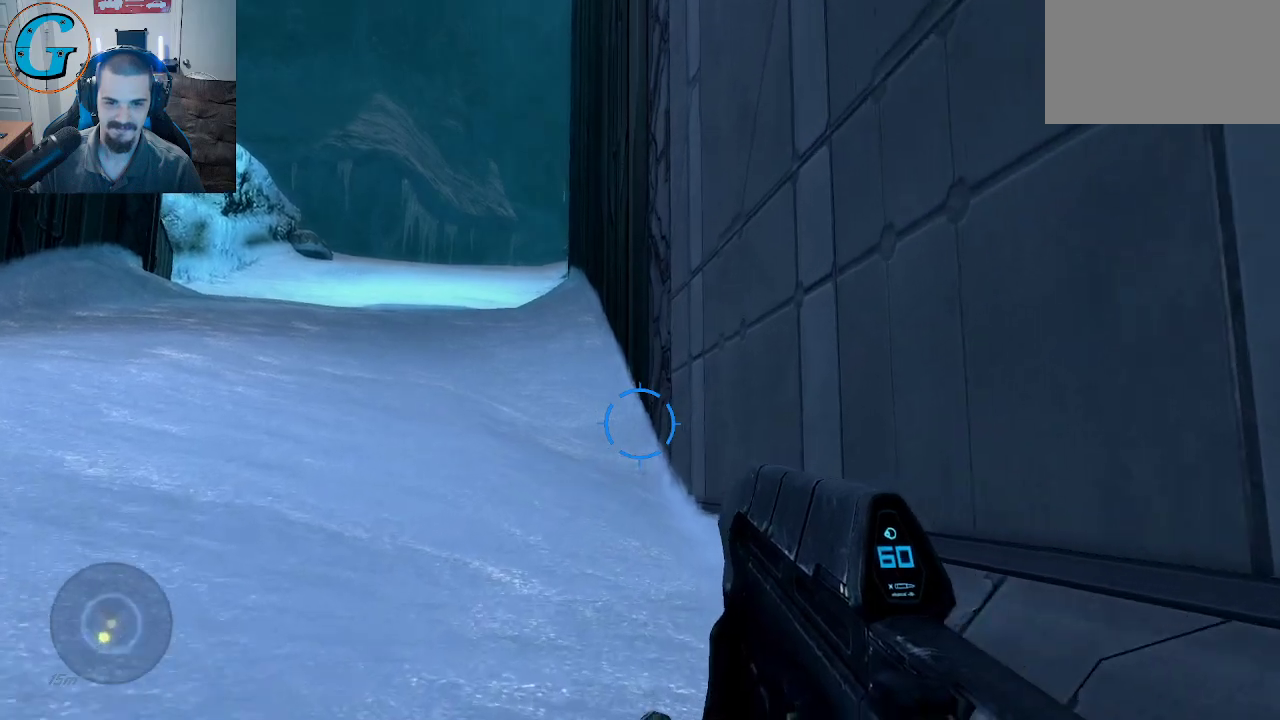
{"keys": ["d", "shift", "w"], "mouse": [], "mouse_move": "left", "events": [[250, "d", "down"]]}
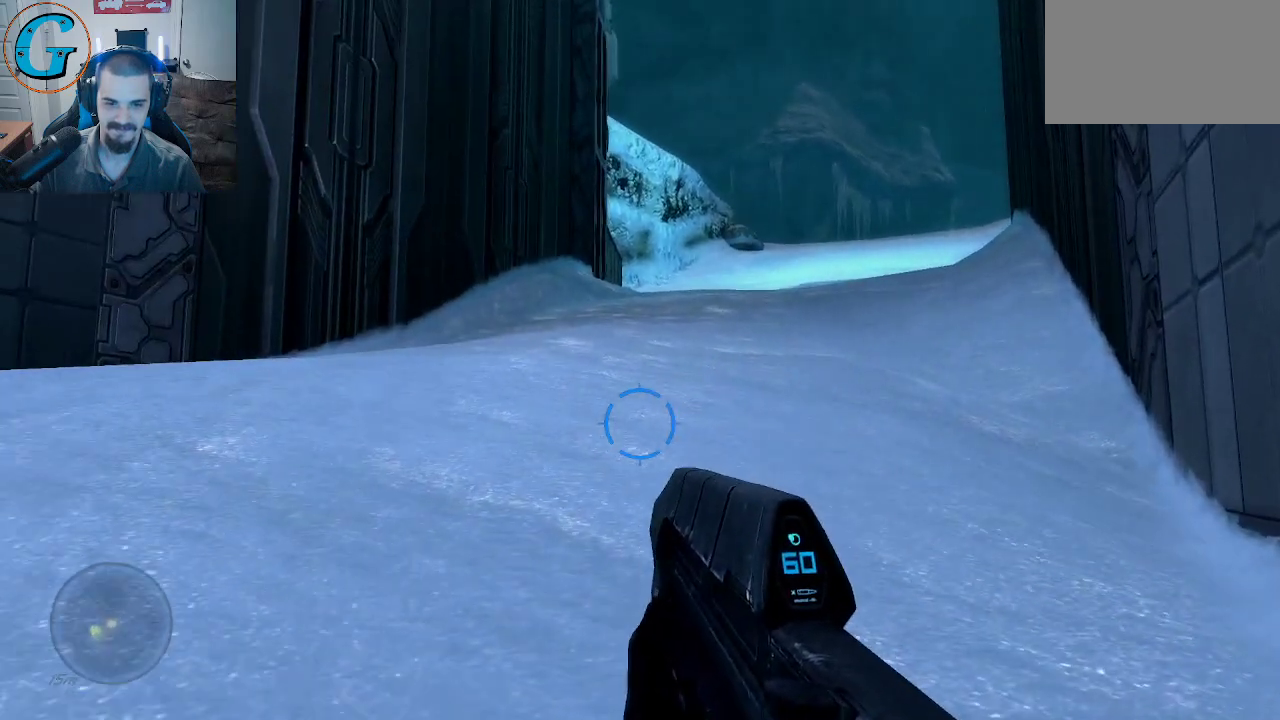
{"keys": ["d", "shift", "w"], "mouse": [], "mouse_move": "left", "events": []}
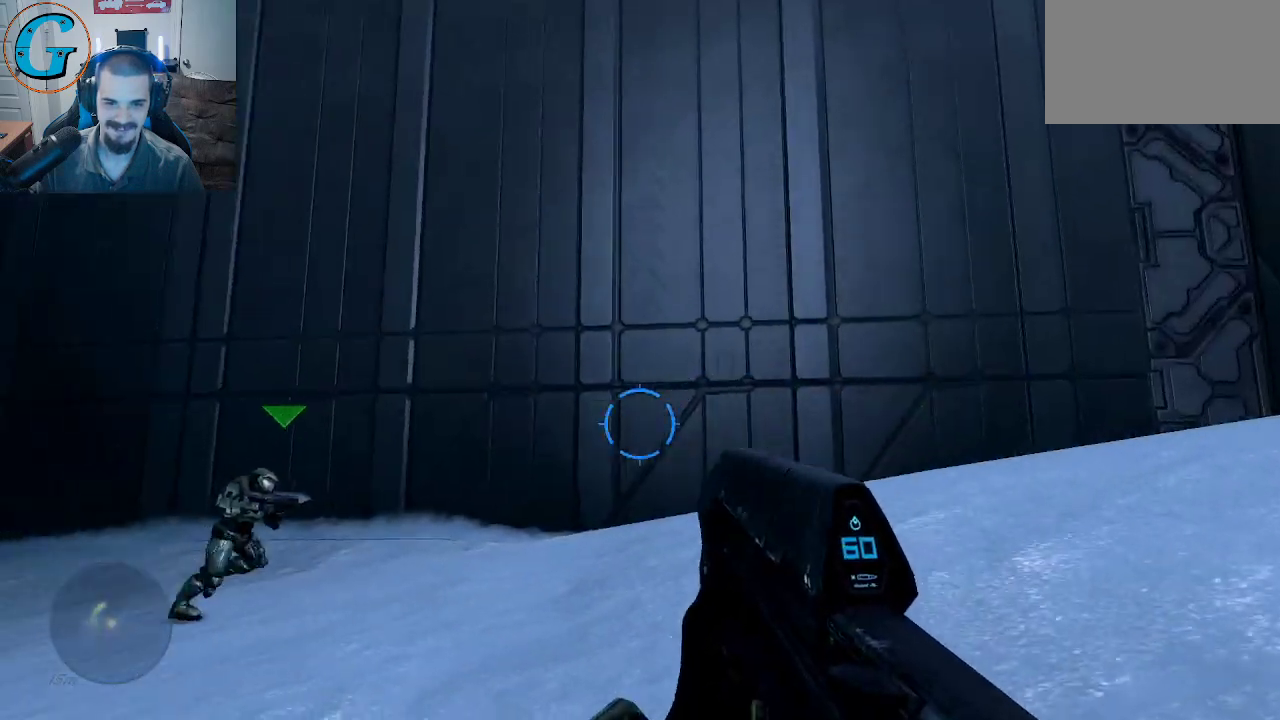
{"keys": ["d", "s"], "mouse": [], "mouse_move": "still", "events": [[50, "w", "up"], [83, "shift", "up"], [466, "s", "down"]]}
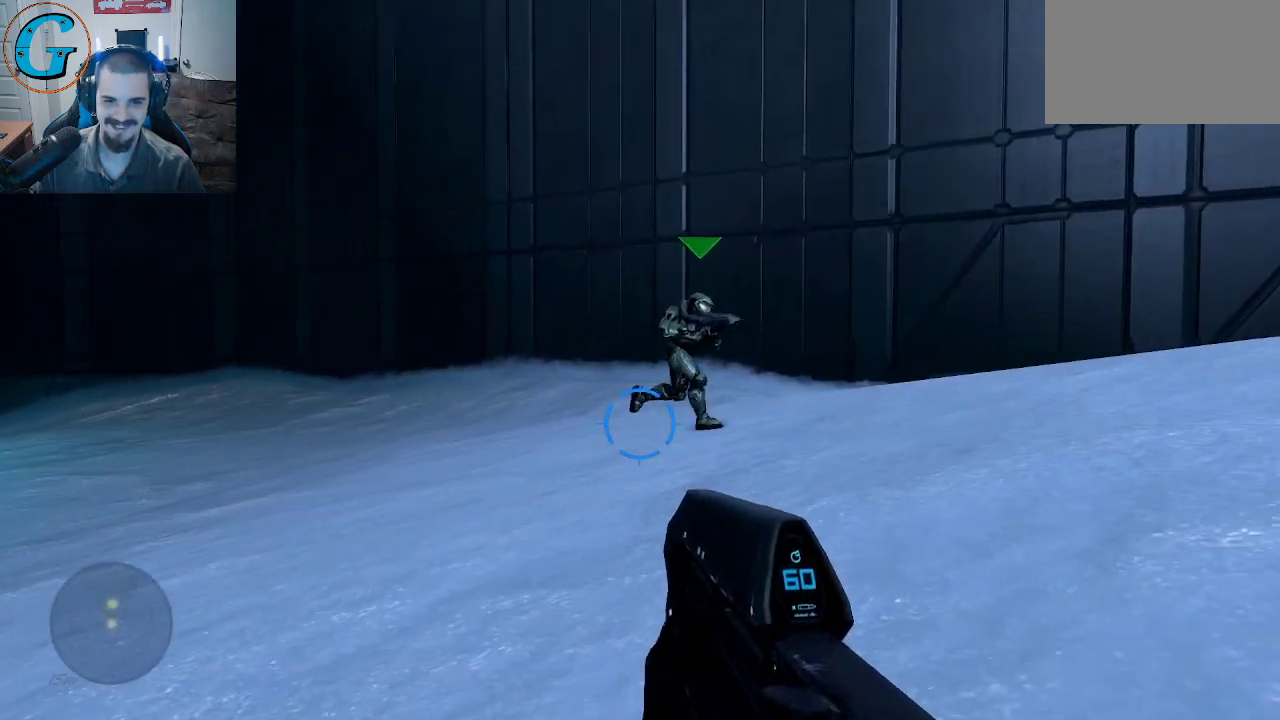
{"keys": ["d", "shift", "w"], "mouse": [], "mouse_move": "right", "events": [[250, "s", "up"], [433, "w", "down"], [483, "shift", "down"]]}
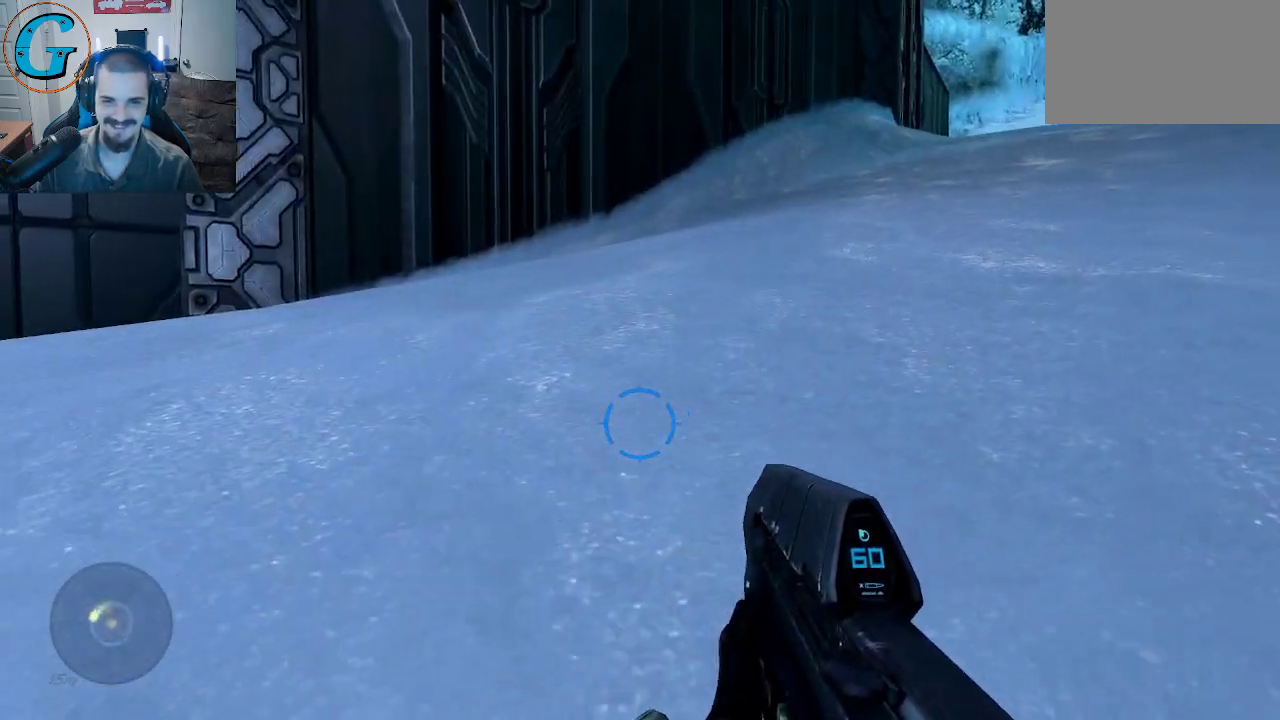
{"keys": ["shift", "w"], "mouse": [], "mouse_move": "right", "events": [[83, "d", "up"]]}
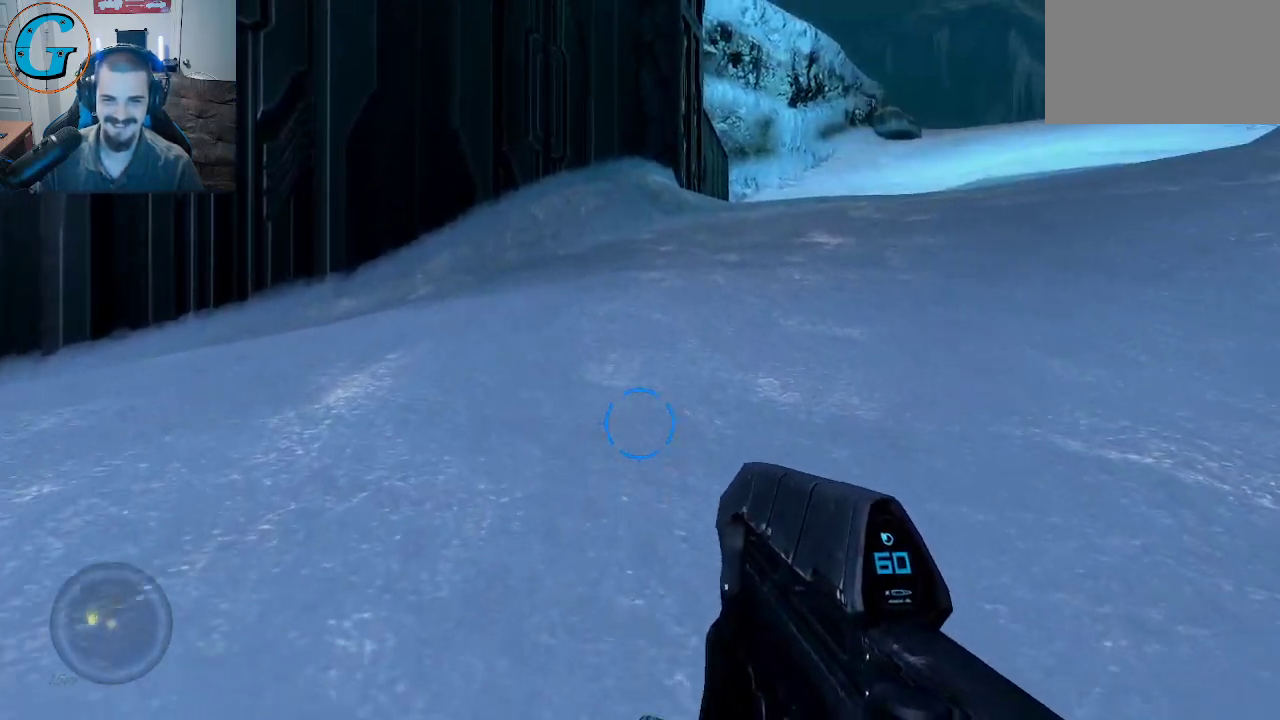
{"keys": ["shift", "w"], "mouse": [], "mouse_move": "right", "events": []}
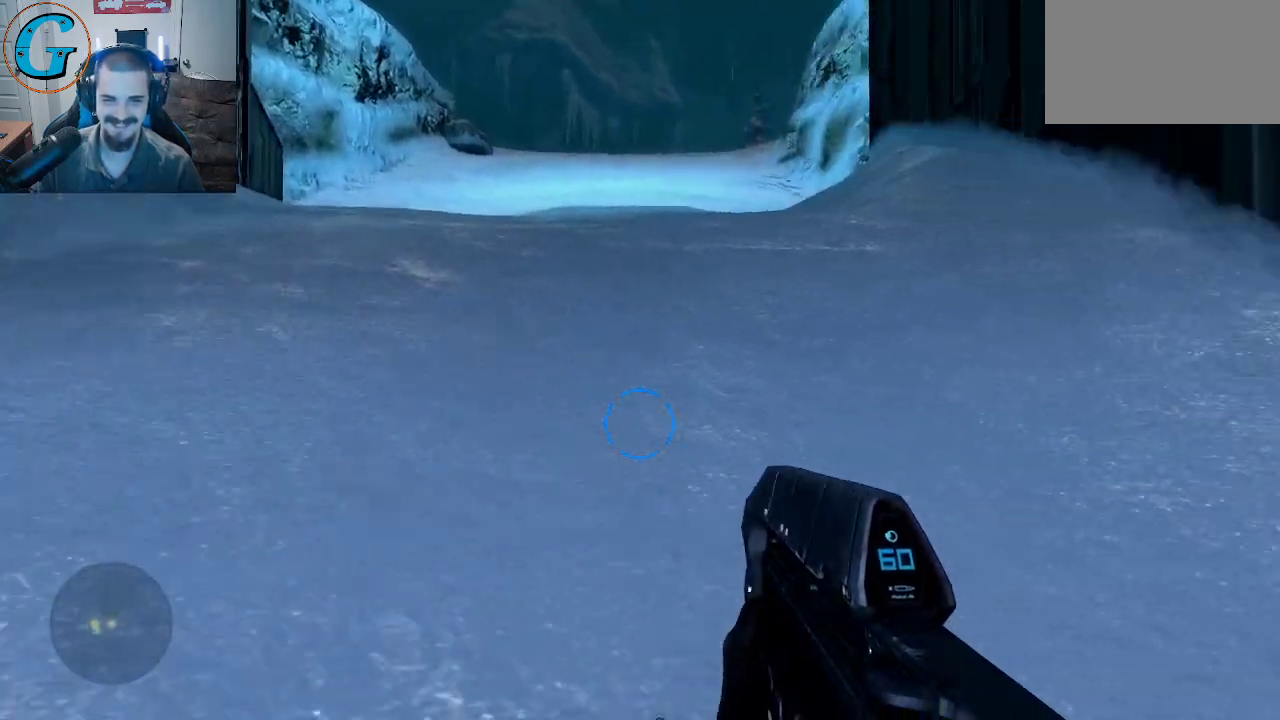
{"keys": ["shift", "w"], "mouse": [], "mouse_move": "left", "events": []}
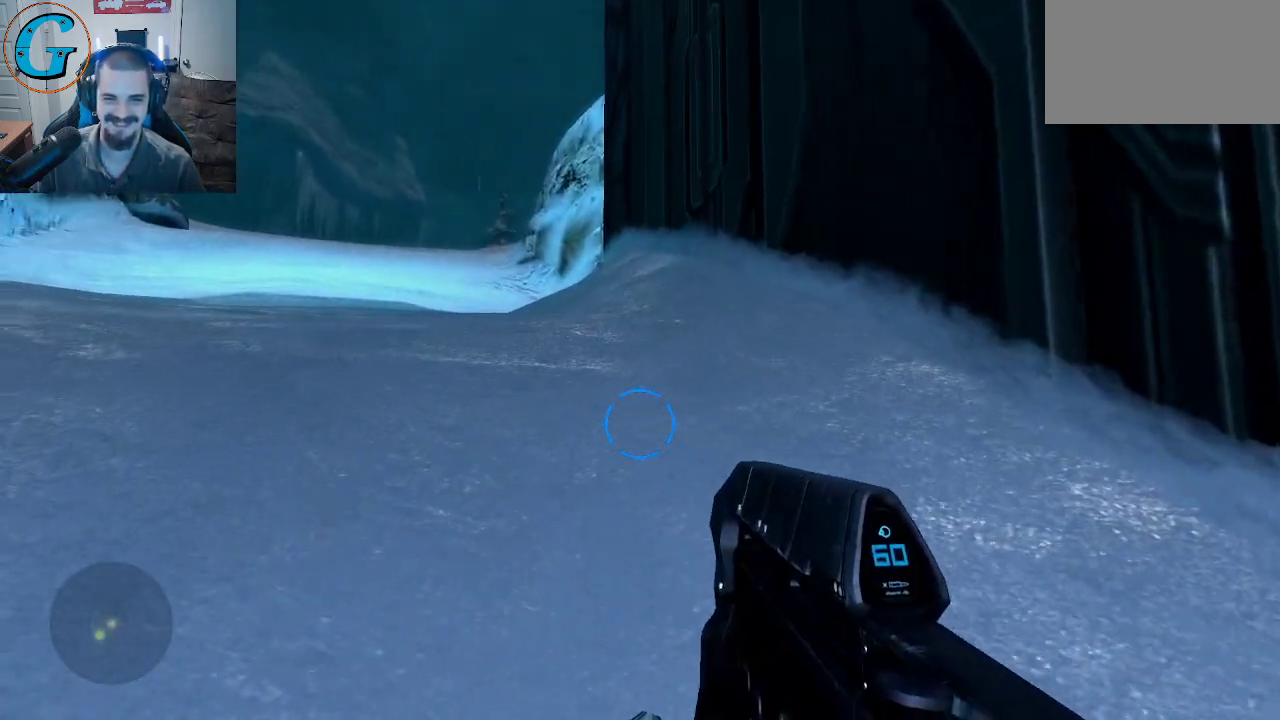
{"keys": ["d", "shift", "w"], "mouse": [], "mouse_move": "left", "events": [[450, "d", "down"]]}
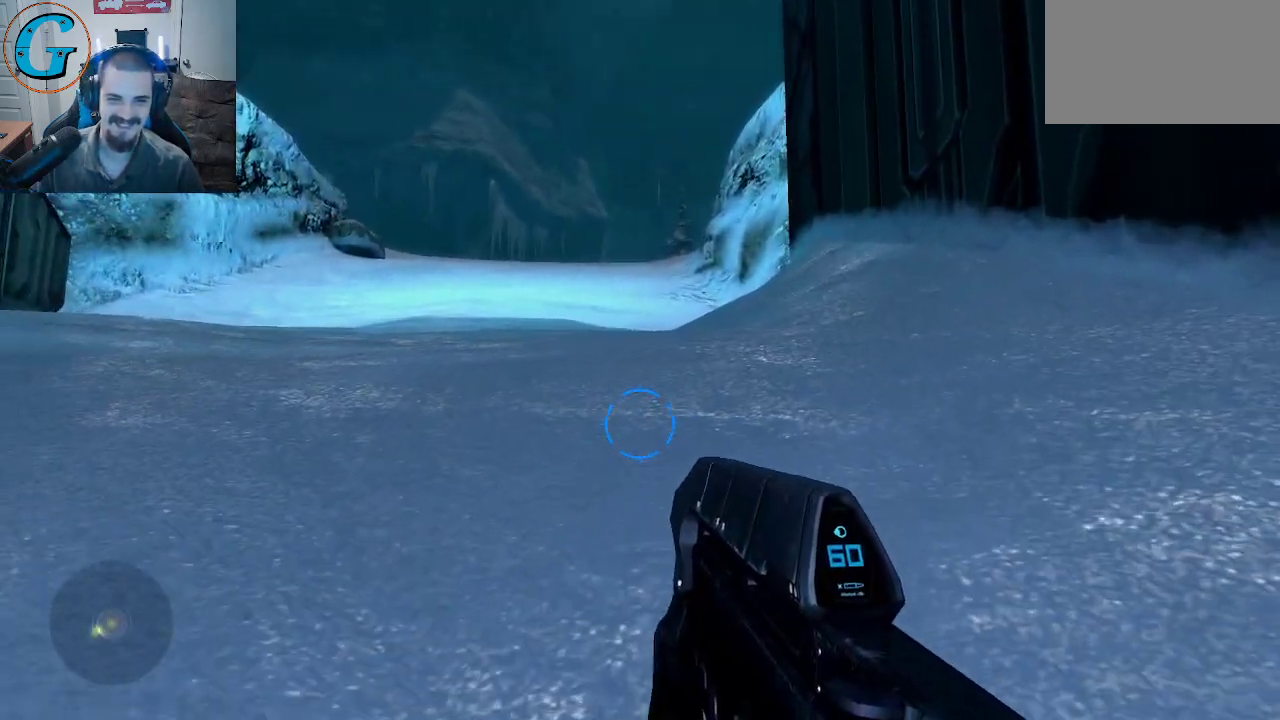
{"keys": ["shift", "w"], "mouse": [], "mouse_move": "still", "events": [[183, "d", "up"]]}
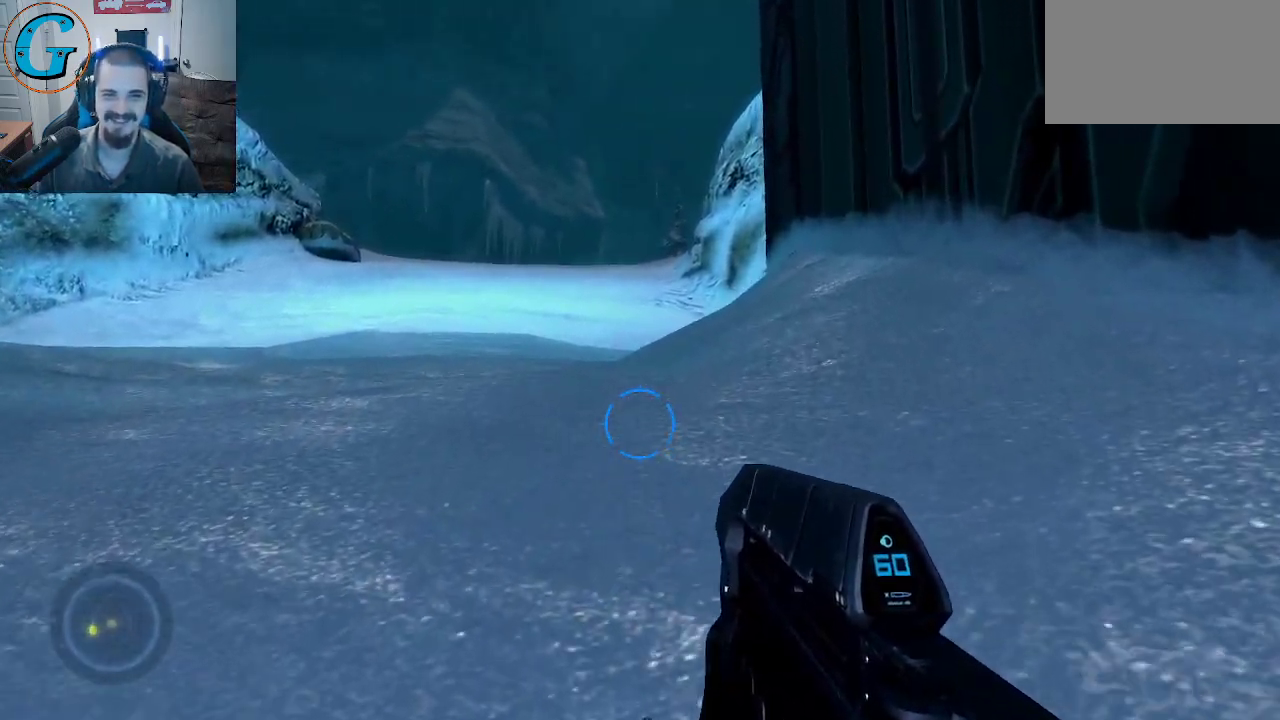
{"keys": ["shift", "w"], "mouse": [], "mouse_move": "still", "events": []}
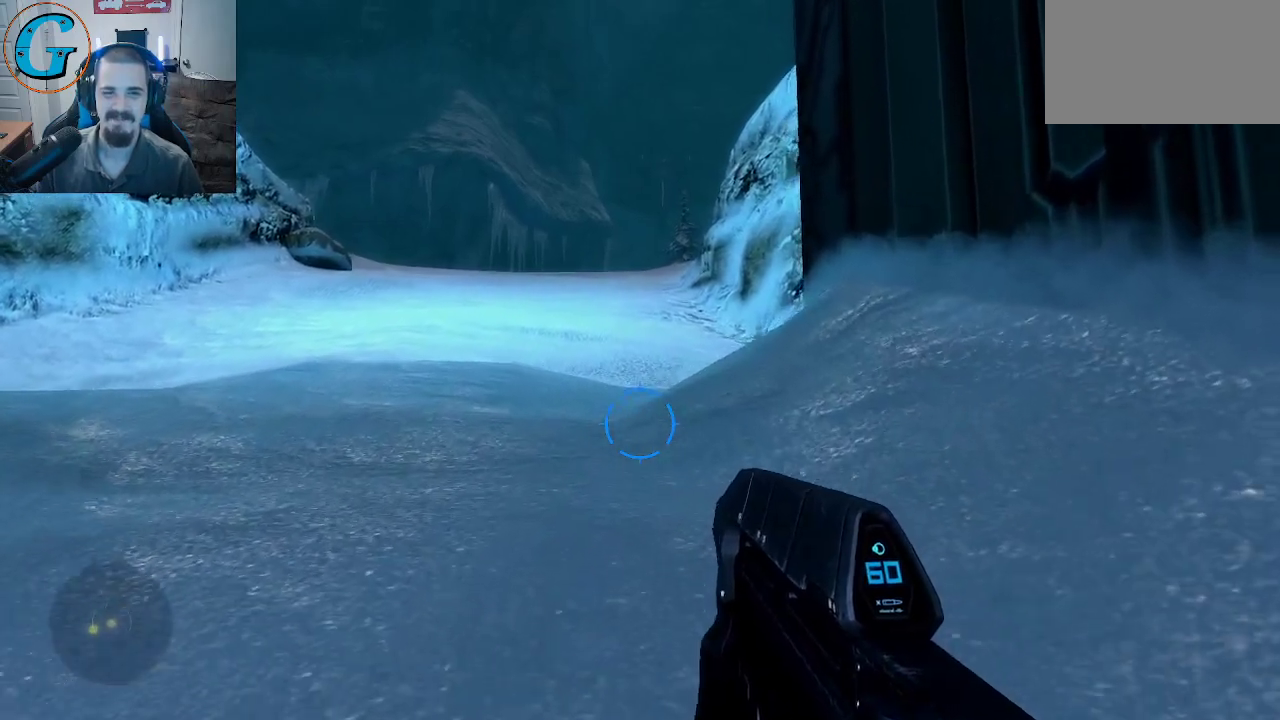
{"keys": ["d", "shift", "w"], "mouse": [], "mouse_move": "left", "events": [[450, "d", "down"]]}
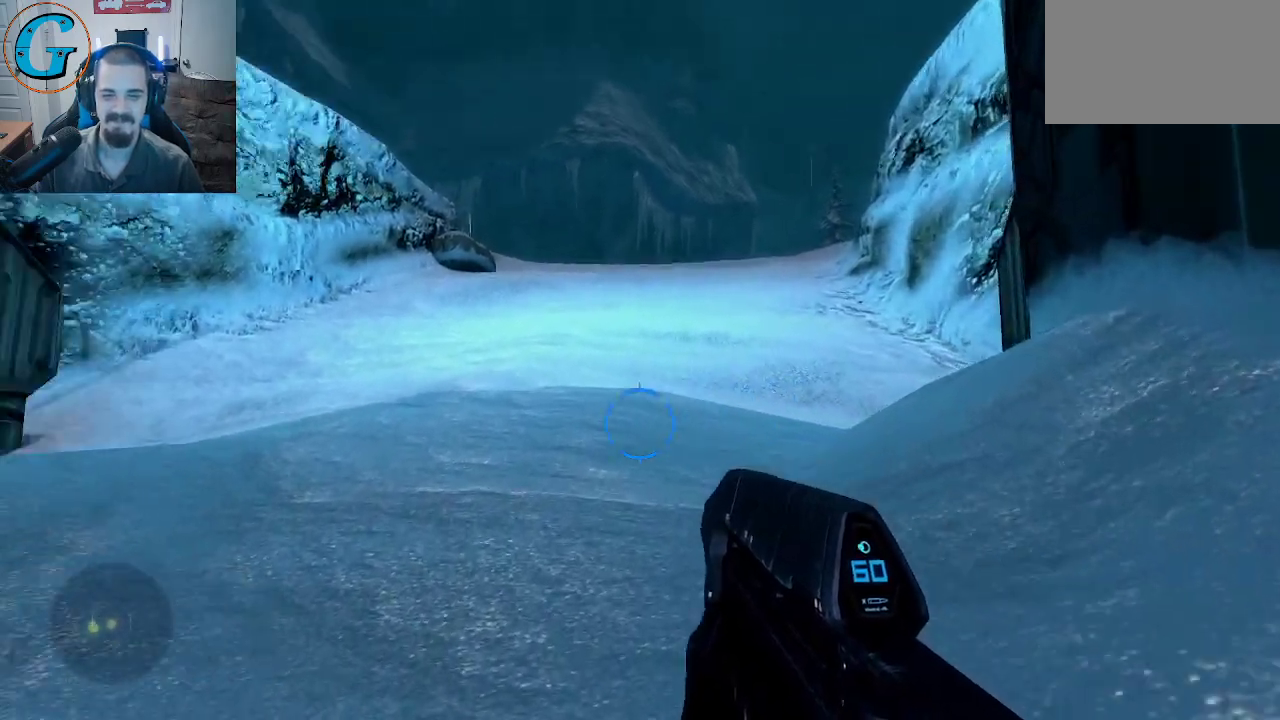
{"keys": ["d", "shift", "w"], "mouse": [], "mouse_move": "right", "events": []}
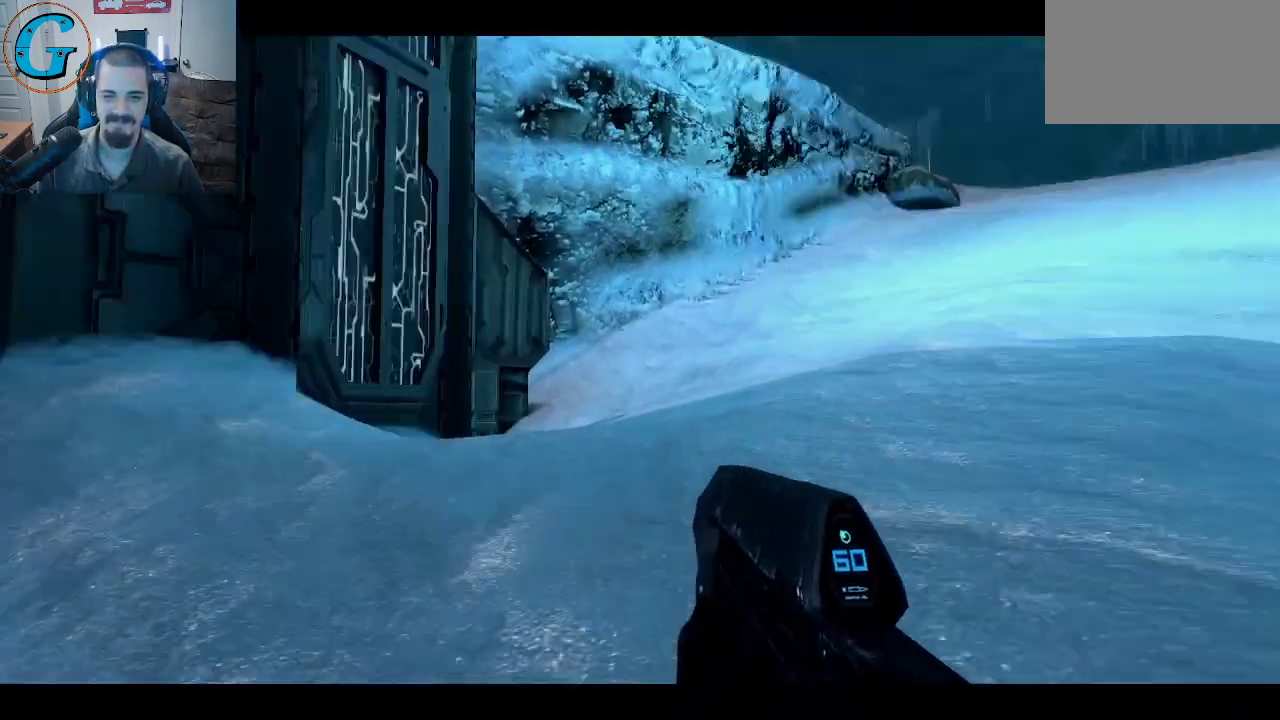
{"keys": ["shift", "w"], "mouse": [], "mouse_move": "still", "events": [[66, "d", "up"]]}
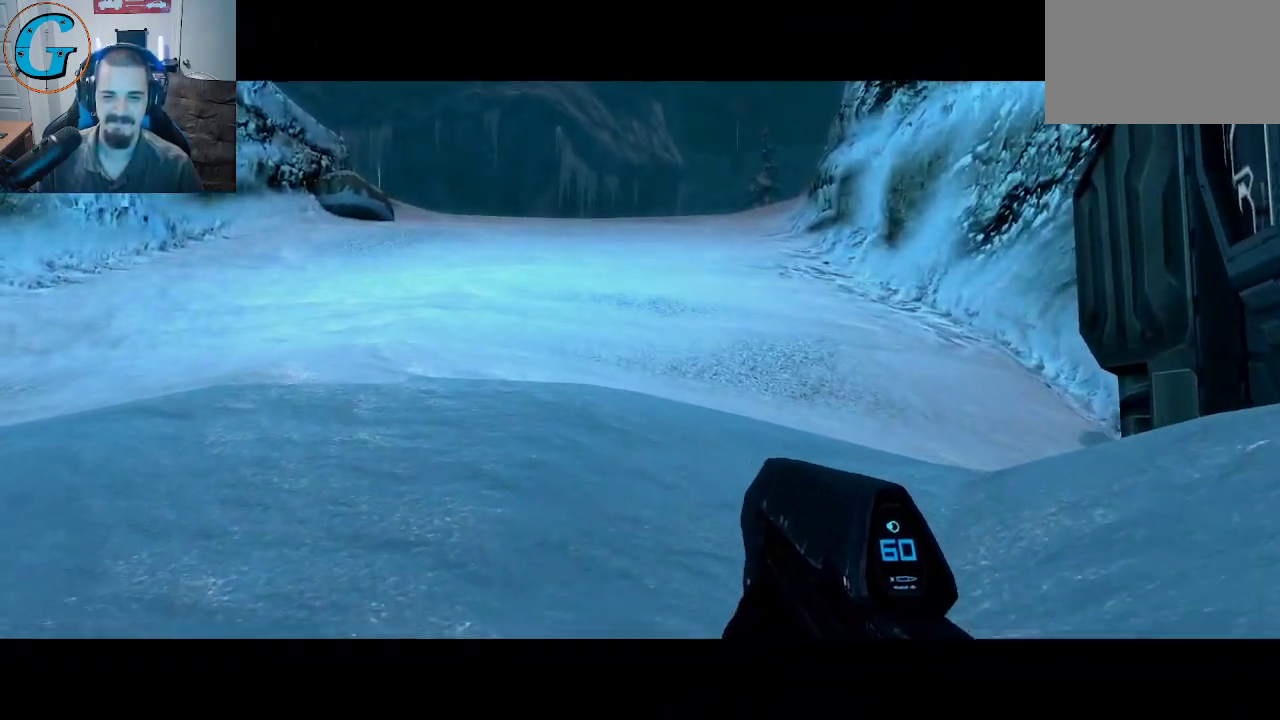
{"keys": ["a", "shift", "w"], "mouse": [], "mouse_move": "still", "events": [[216, "a", "down"]]}
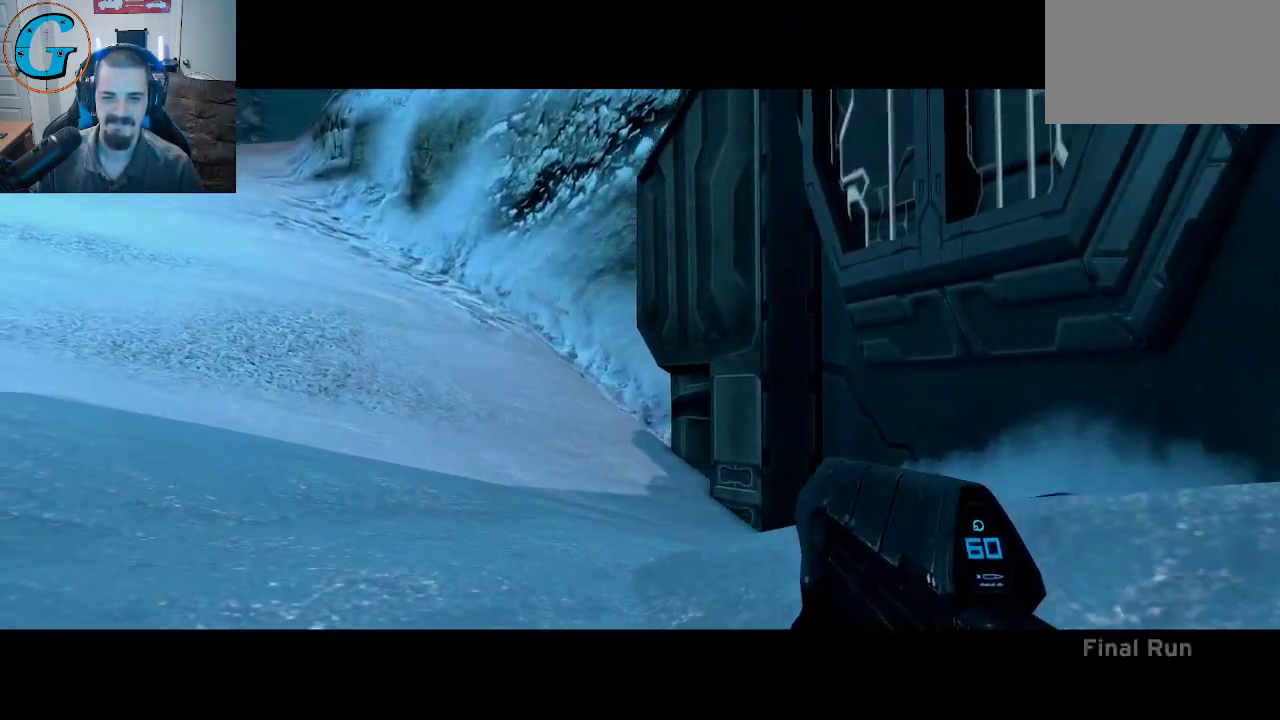
{"keys": ["shift", "w"], "mouse": [], "mouse_move": "left", "events": [[133, "a", "up"]]}
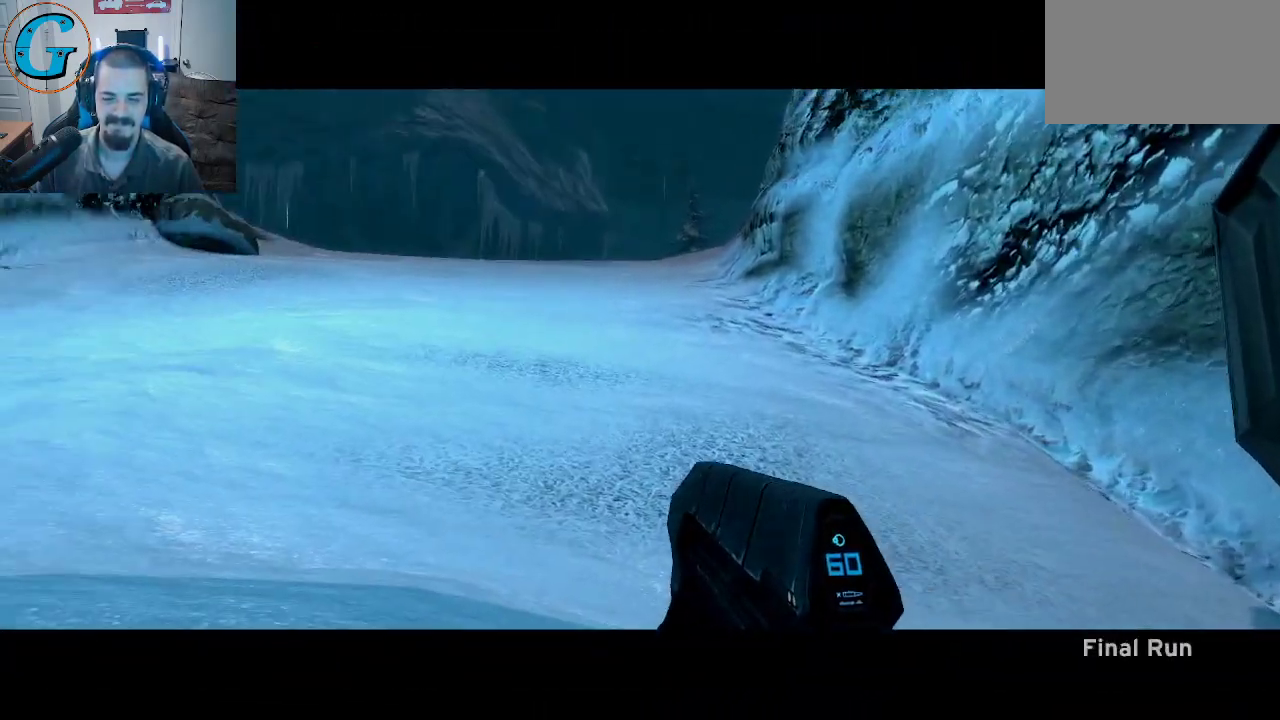
{"keys": ["shift", "w"], "mouse": [], "mouse_move": "left", "events": [[16, "d", "down"], [483, "d", "up"]]}
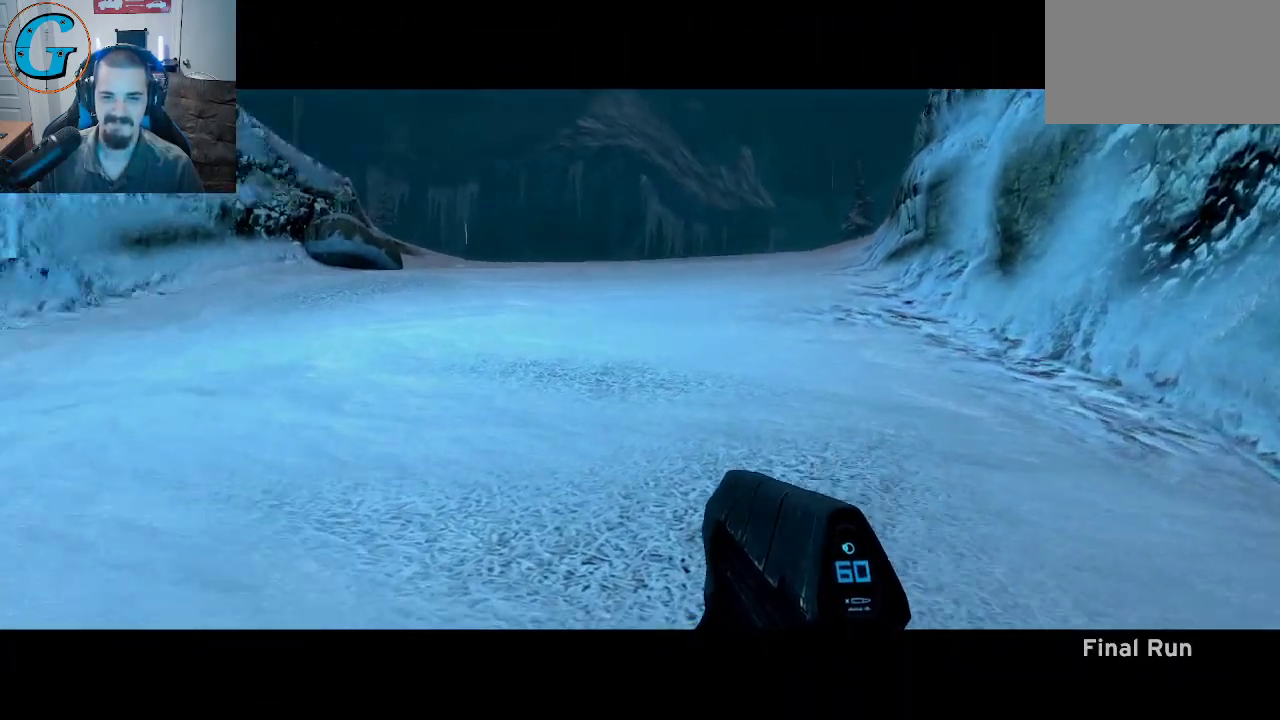
{"keys": ["shift", "w"], "mouse": [], "mouse_move": "still", "events": []}
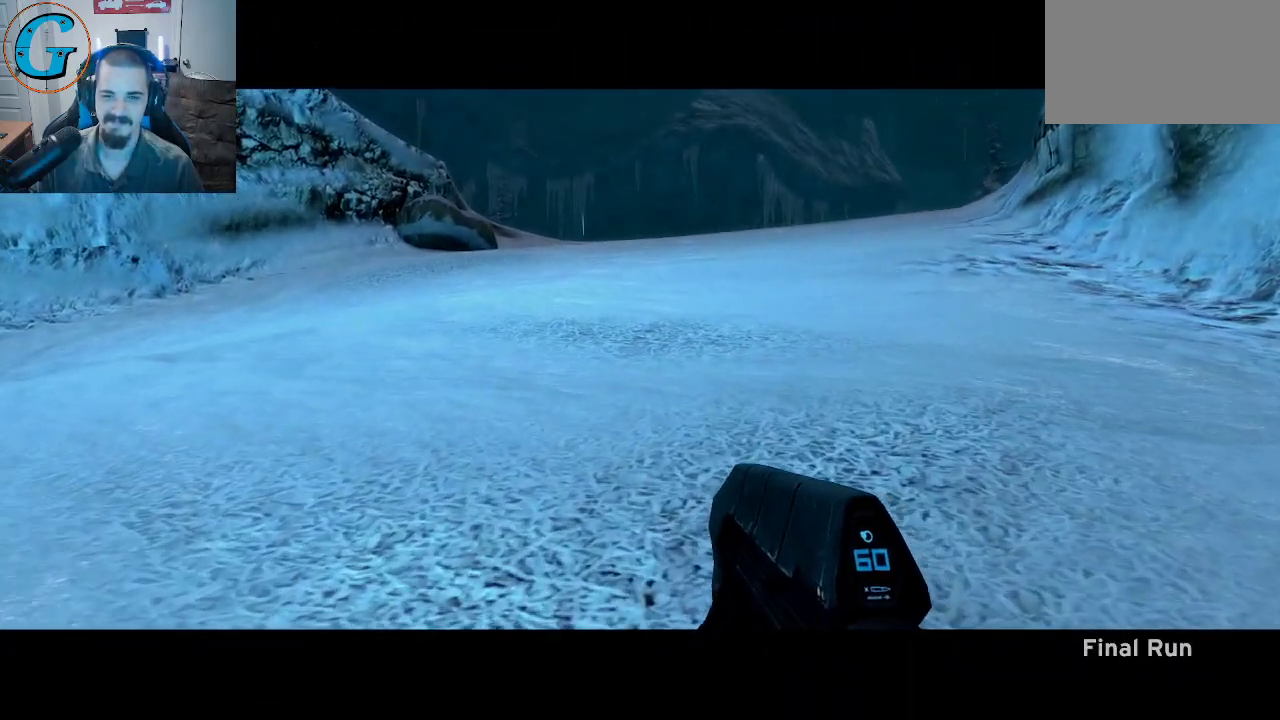
{"keys": ["shift", "w"], "mouse": [], "mouse_move": "up", "events": [[133, "d", "down"], [283, "d", "up"]]}
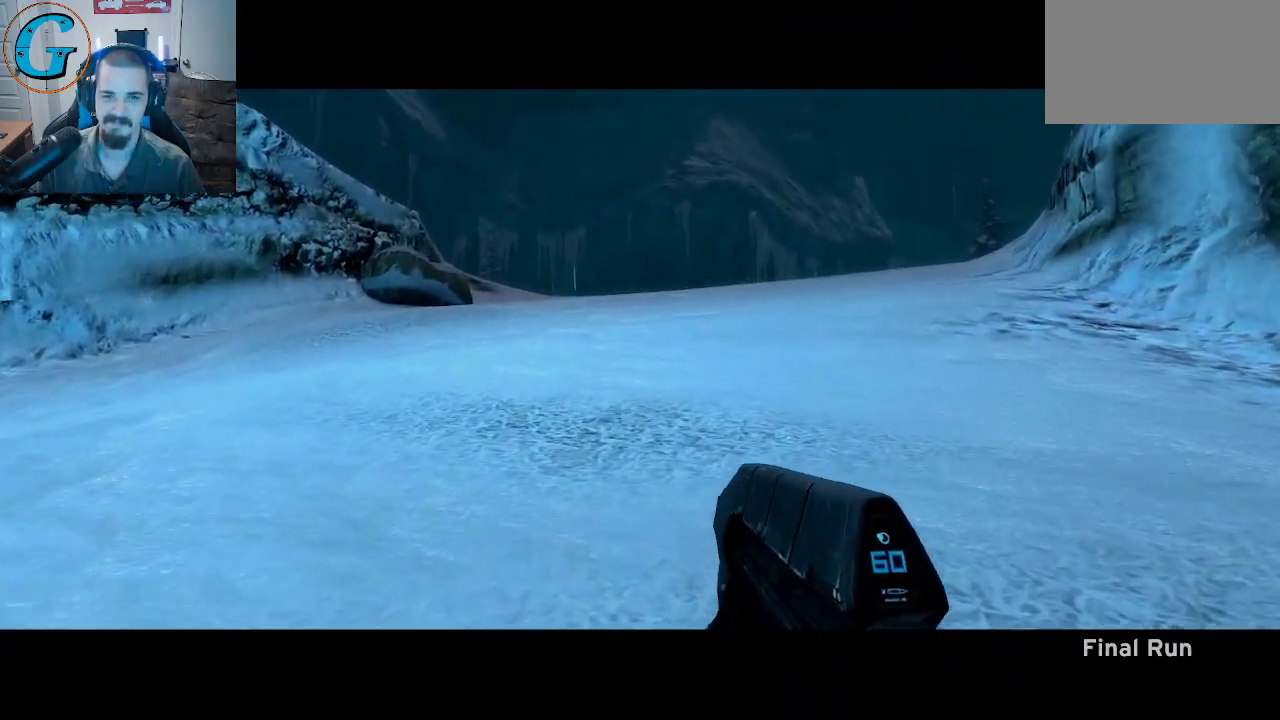
{"keys": ["shift", "w"], "mouse": [], "mouse_move": "still", "events": []}
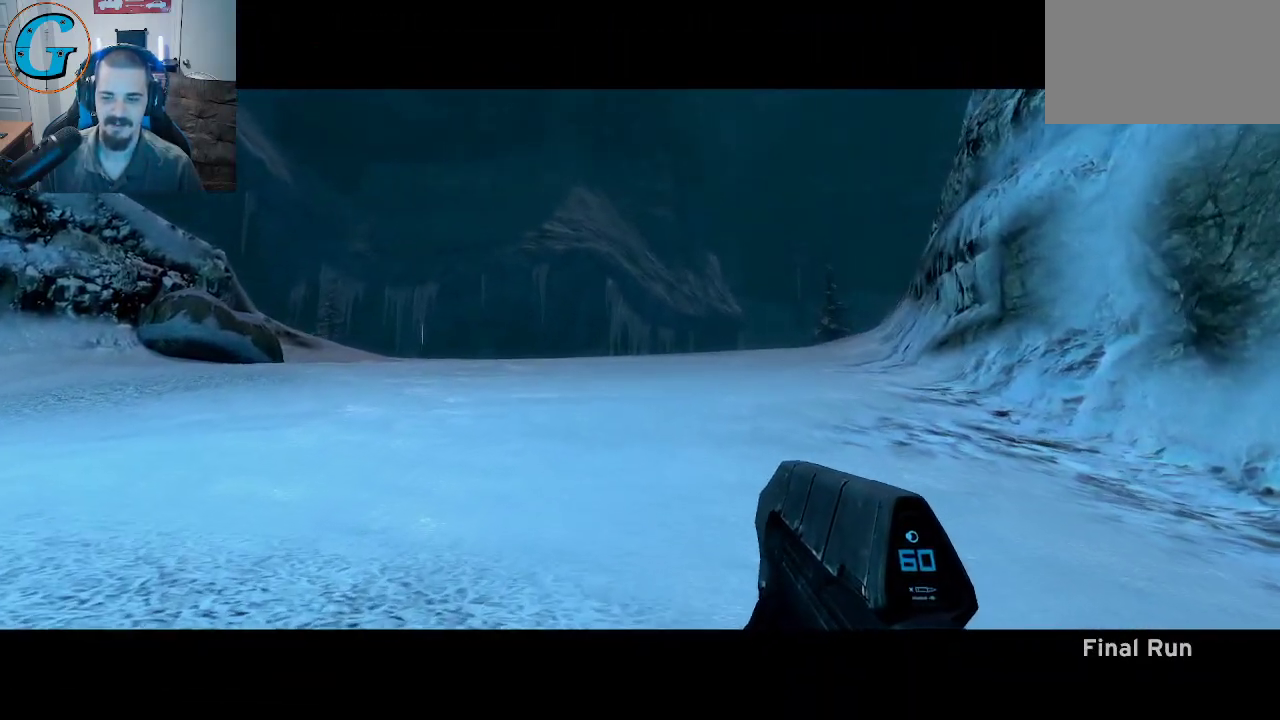
{"keys": ["shift", "w"], "mouse": [], "mouse_move": "right", "events": []}
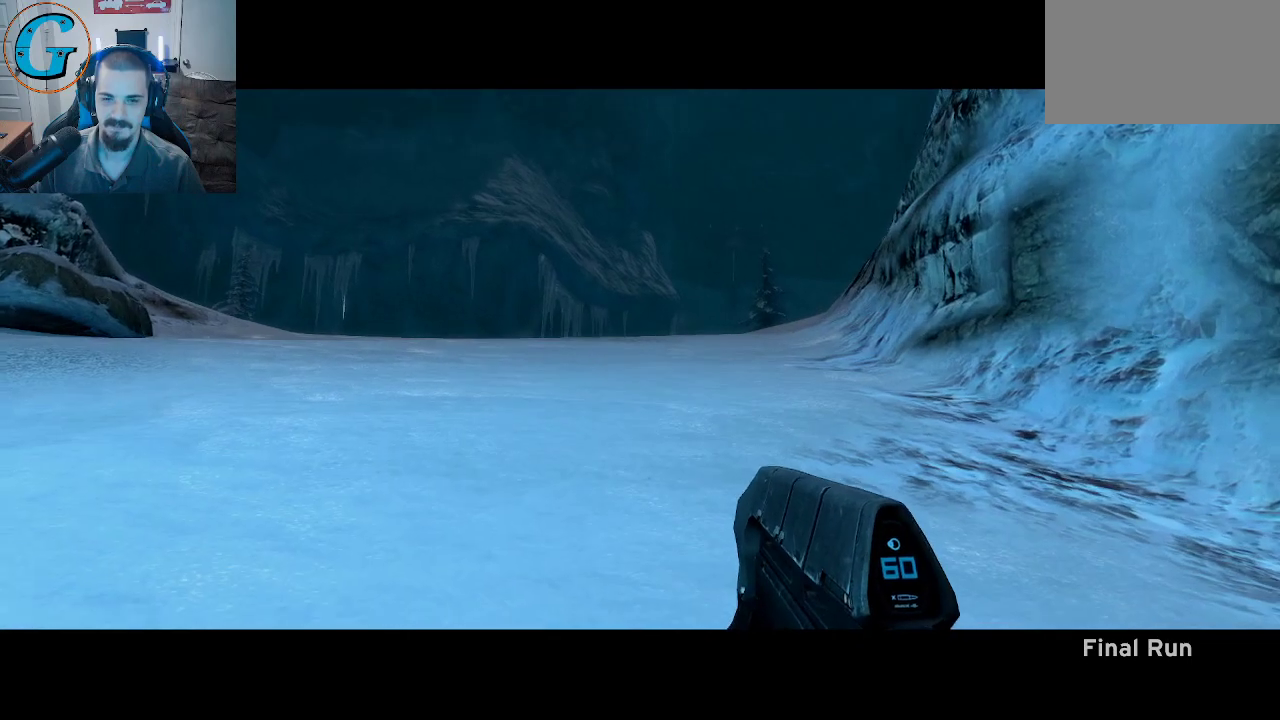
{"keys": ["shift", "w"], "mouse": [], "mouse_move": "still", "events": []}
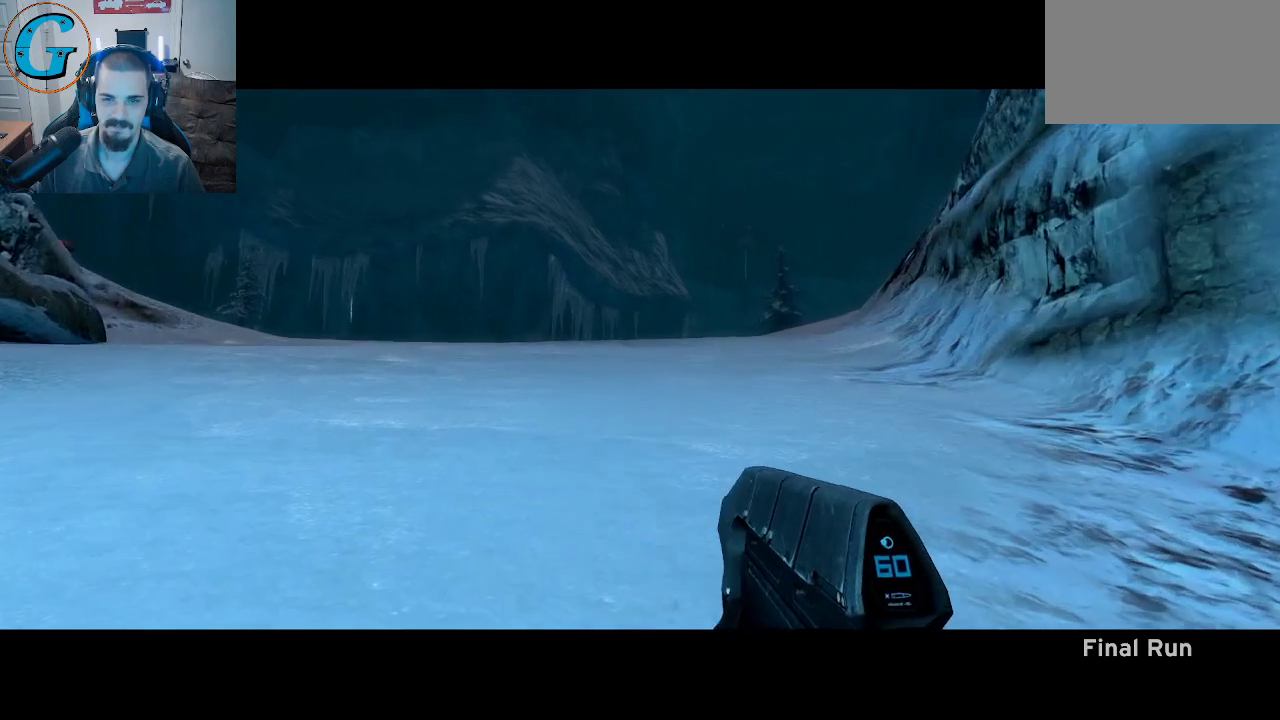
{"keys": ["shift", "w"], "mouse": [], "mouse_move": "still", "events": []}
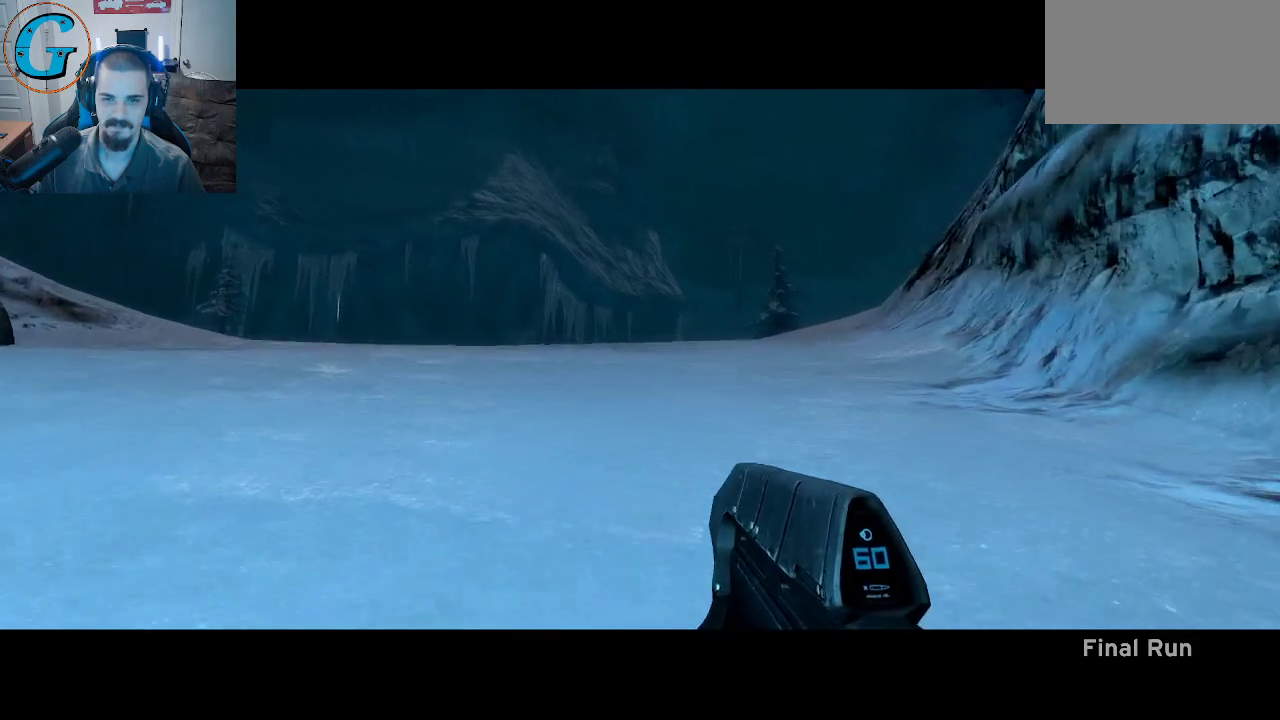
{"keys": ["shift", "w"], "mouse": [], "mouse_move": "still", "events": []}
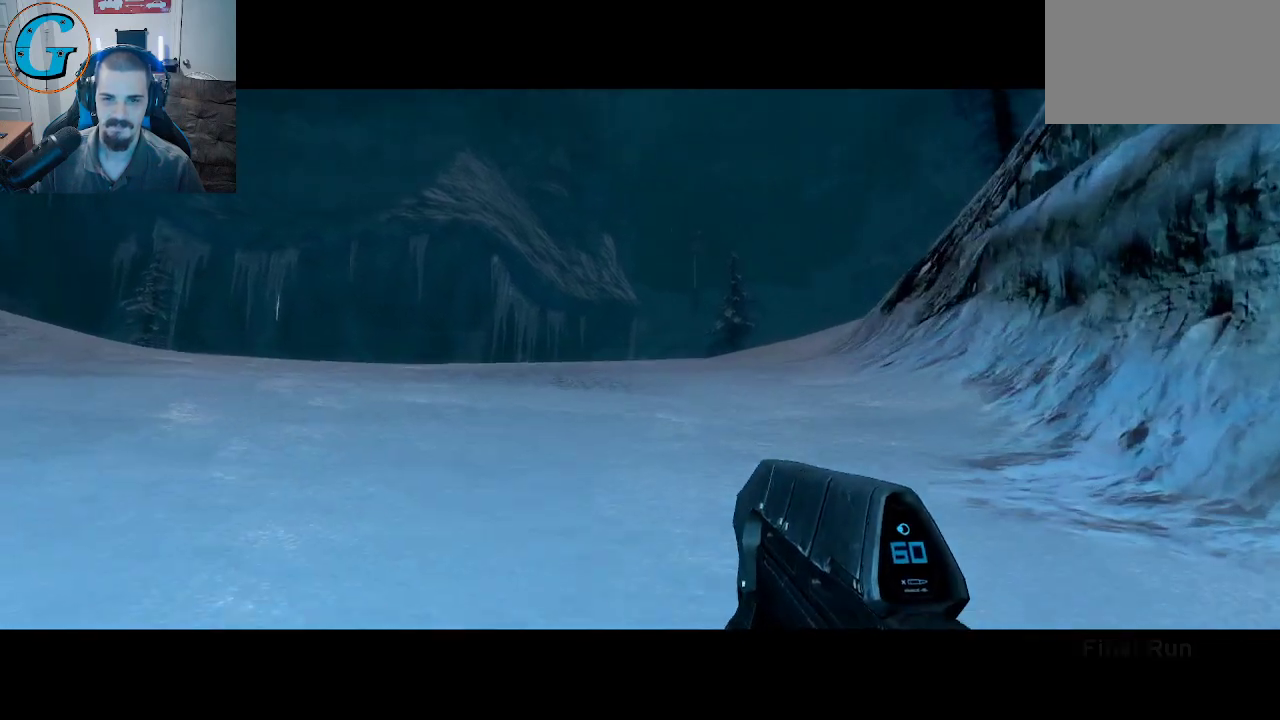
{"keys": ["shift", "w"], "mouse": [], "mouse_move": "still", "events": []}
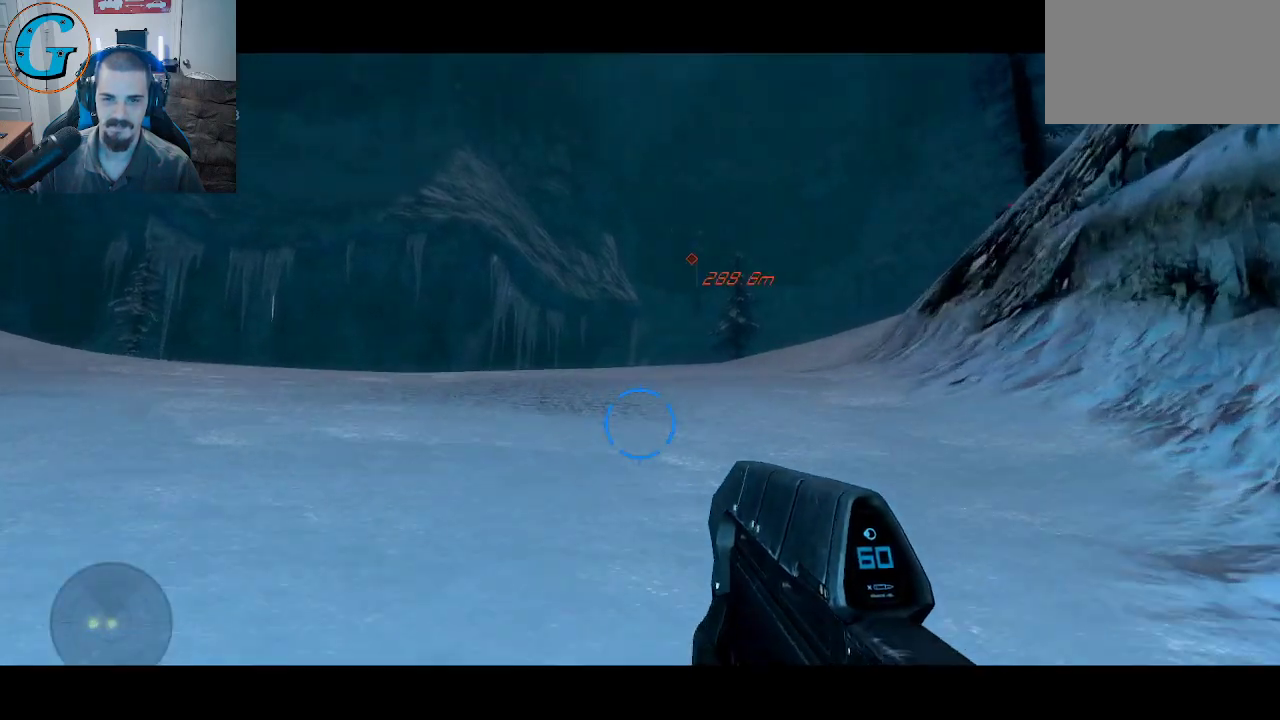
{"keys": ["shift", "w"], "mouse": [], "mouse_move": "still", "events": []}
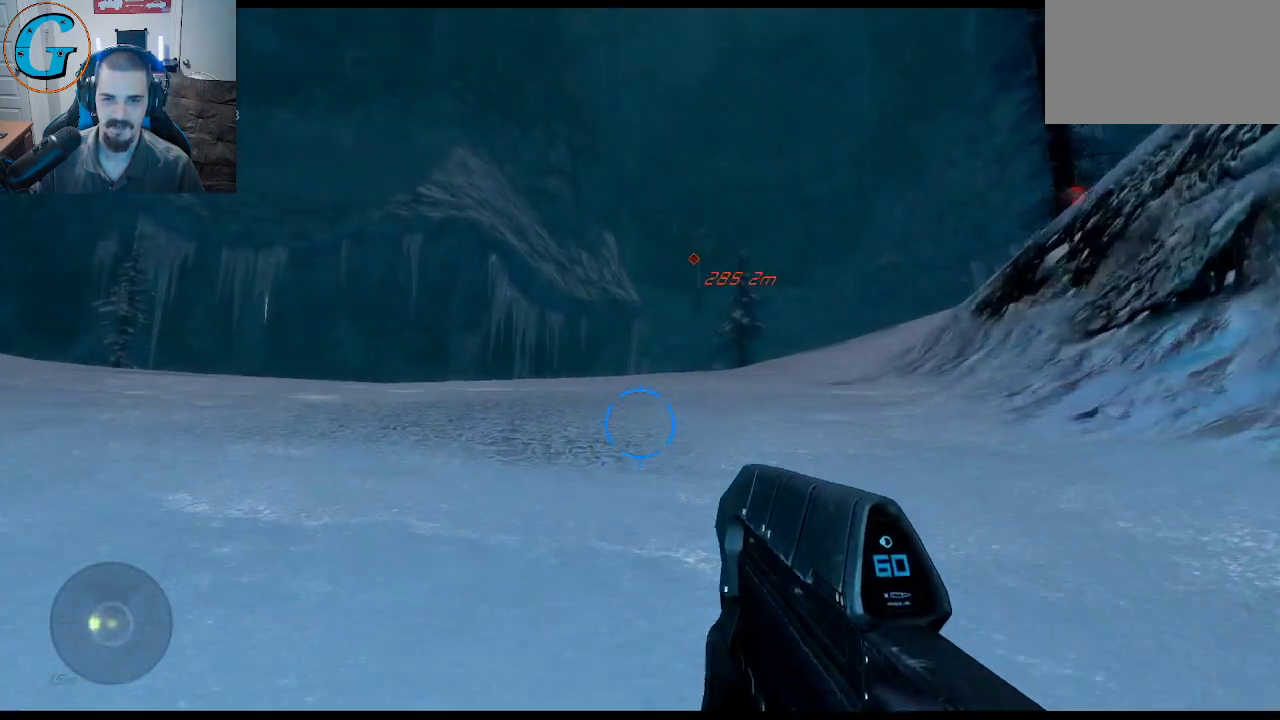
{"keys": ["shift", "w"], "mouse": [], "mouse_move": "still", "events": []}
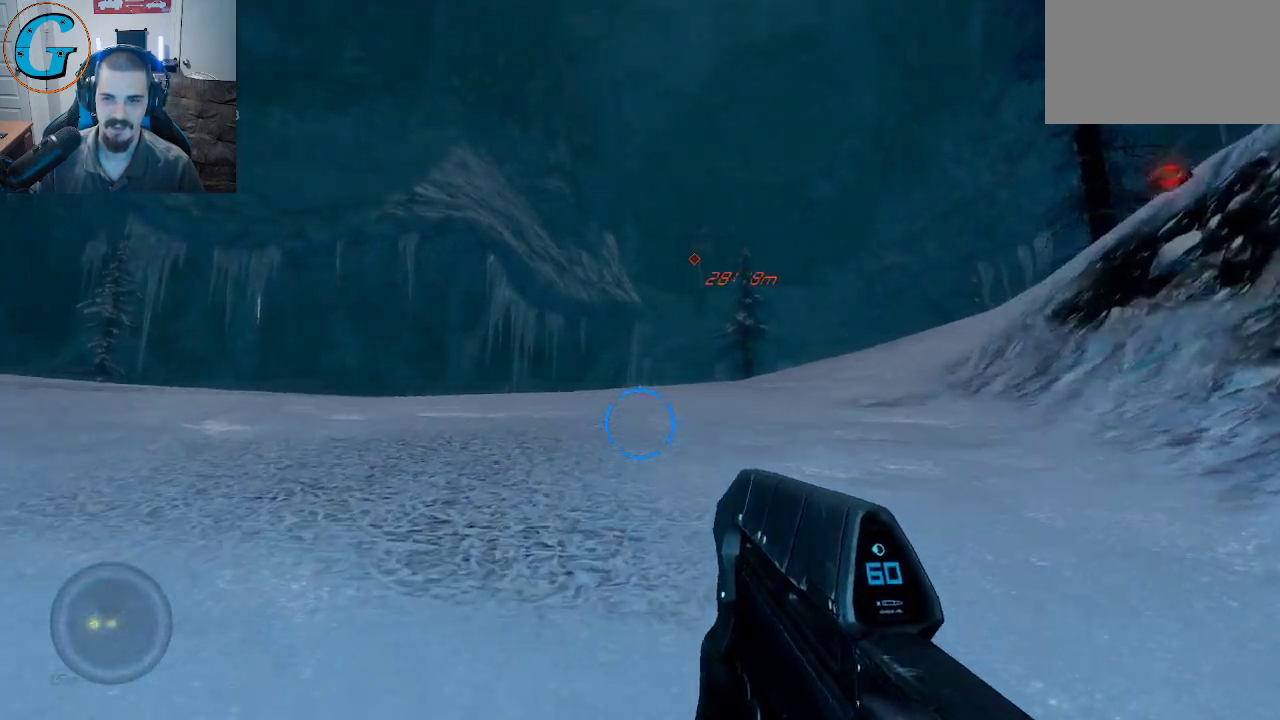
{"keys": ["a", "shift", "w"], "mouse": [], "mouse_move": "left", "events": [[133, "a", "down"]]}